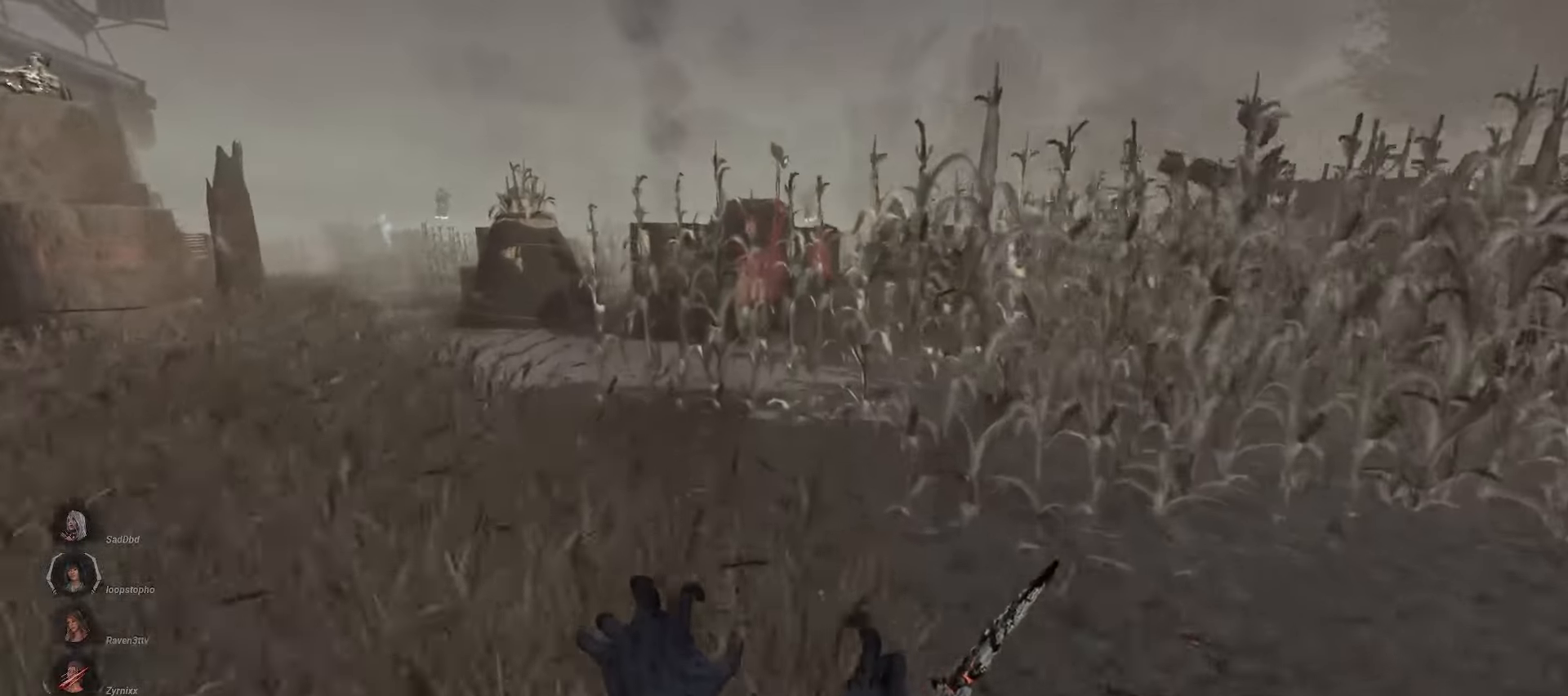
Gameplay with keyboard and mouse; each line is a JSON object with the keys and mouse buttons held at the frame after it. "events" lists presses ("down") and releases ("up") of "a", "ctrl", "d", "e", "q", "s", "shift", "space", "w", "mouse_left", "mouse_wheel", "mouse_right", "mouse_mb4" and "mouse_mb5" between this image and that frame as [ms after this image, input, new state], when the widget could be followed in between. "mouse_left", "mouse_wheel", "mouse_right", "mouse_mb4", "mouse_mb5" = the "left", "wheel", "right", "mb4", "mb5" buttons of the "mouse" list. No other keys are recorded. "wheel" means that the mouse wheel is clicked or scrolled. Mouse movement is not recorded.
{"keys": ["w"], "mouse": ["right"], "events": []}
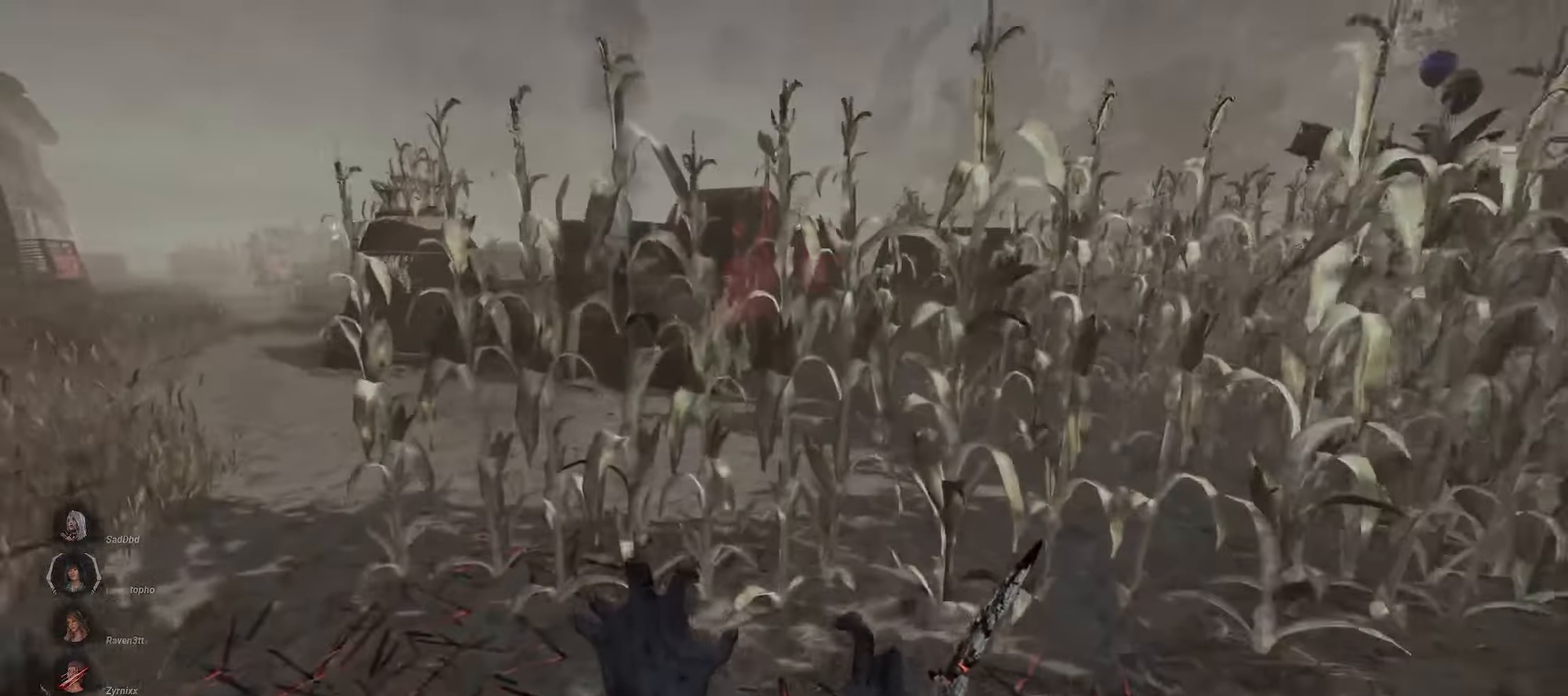
{"keys": ["w"], "mouse": ["right"], "events": []}
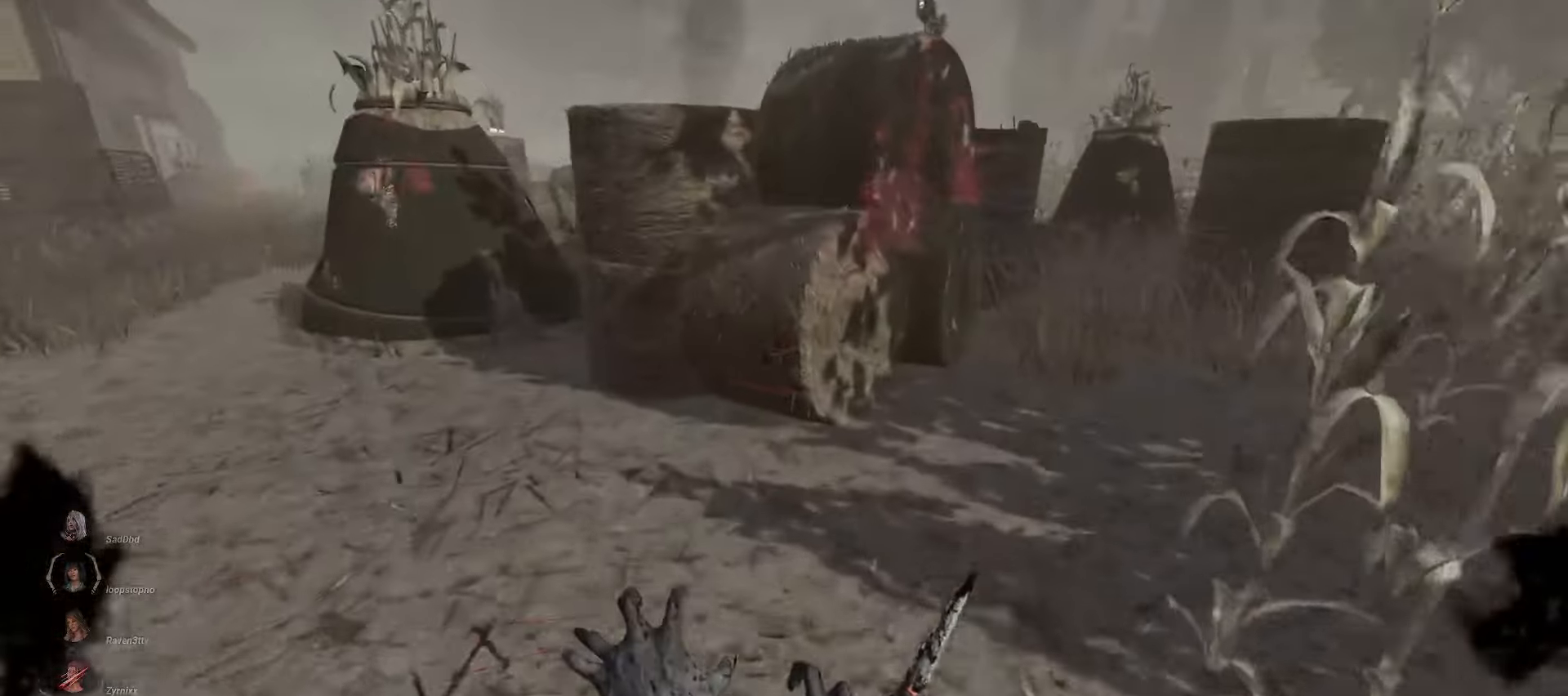
{"keys": ["a", "w"], "mouse": ["right"], "events": [[283, "a", "down"]]}
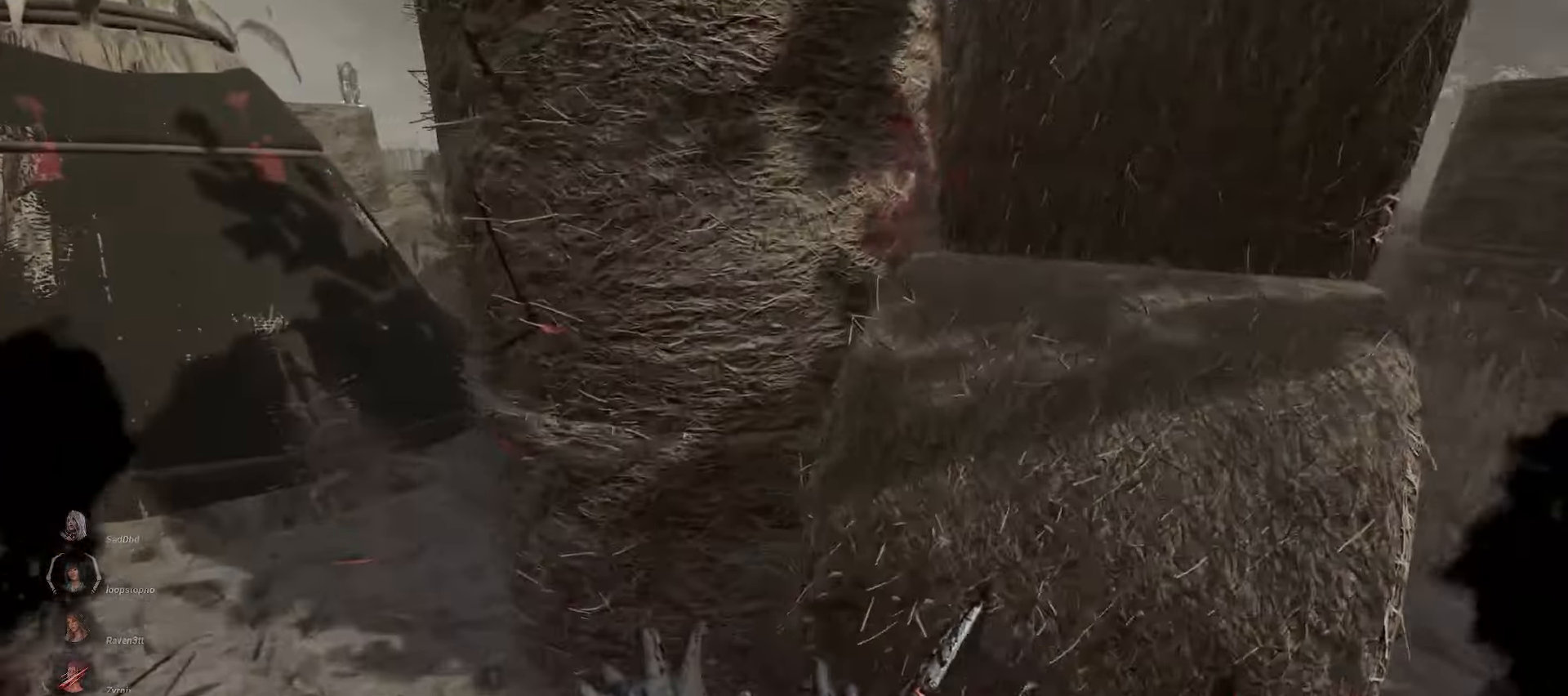
{"keys": [], "mouse": ["right"], "events": [[367, "a", "up"], [450, "w", "up"]]}
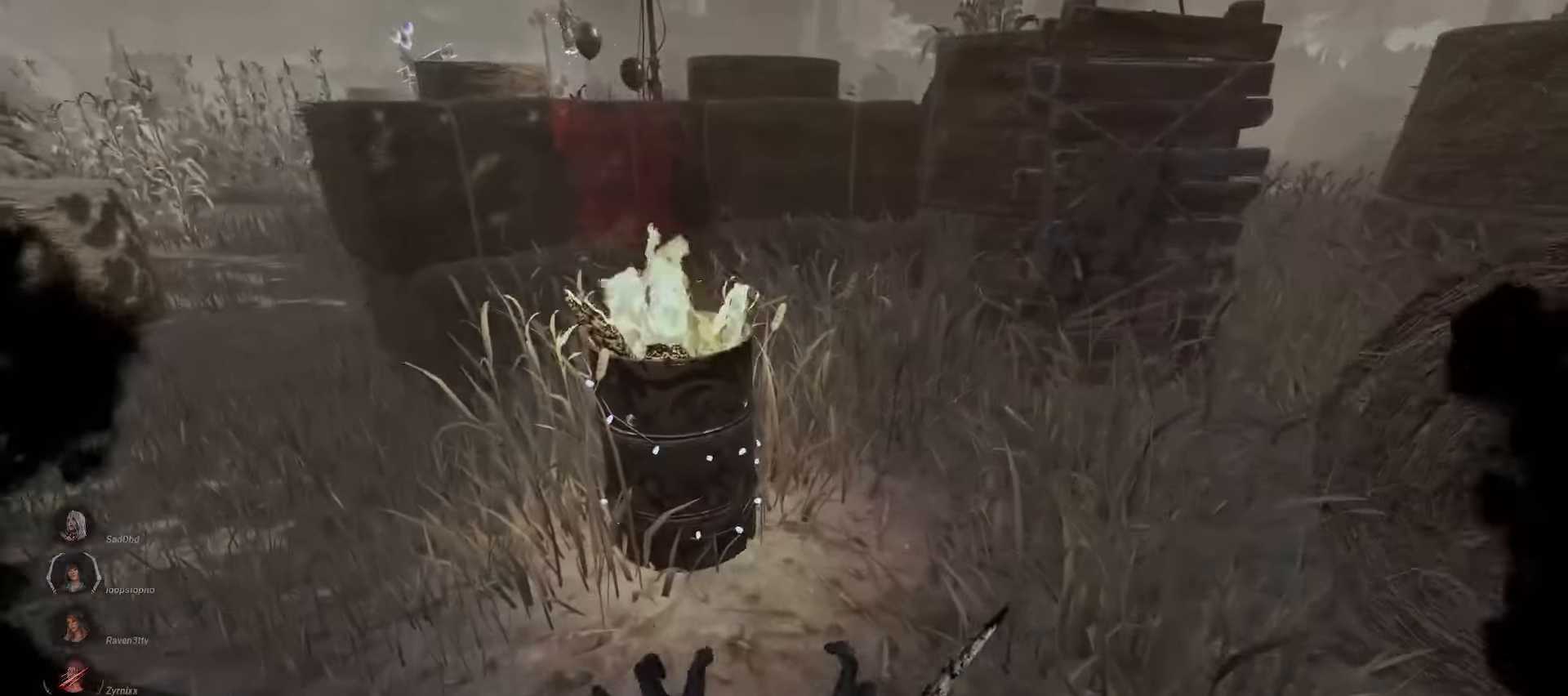
{"keys": [], "mouse": ["right"], "events": []}
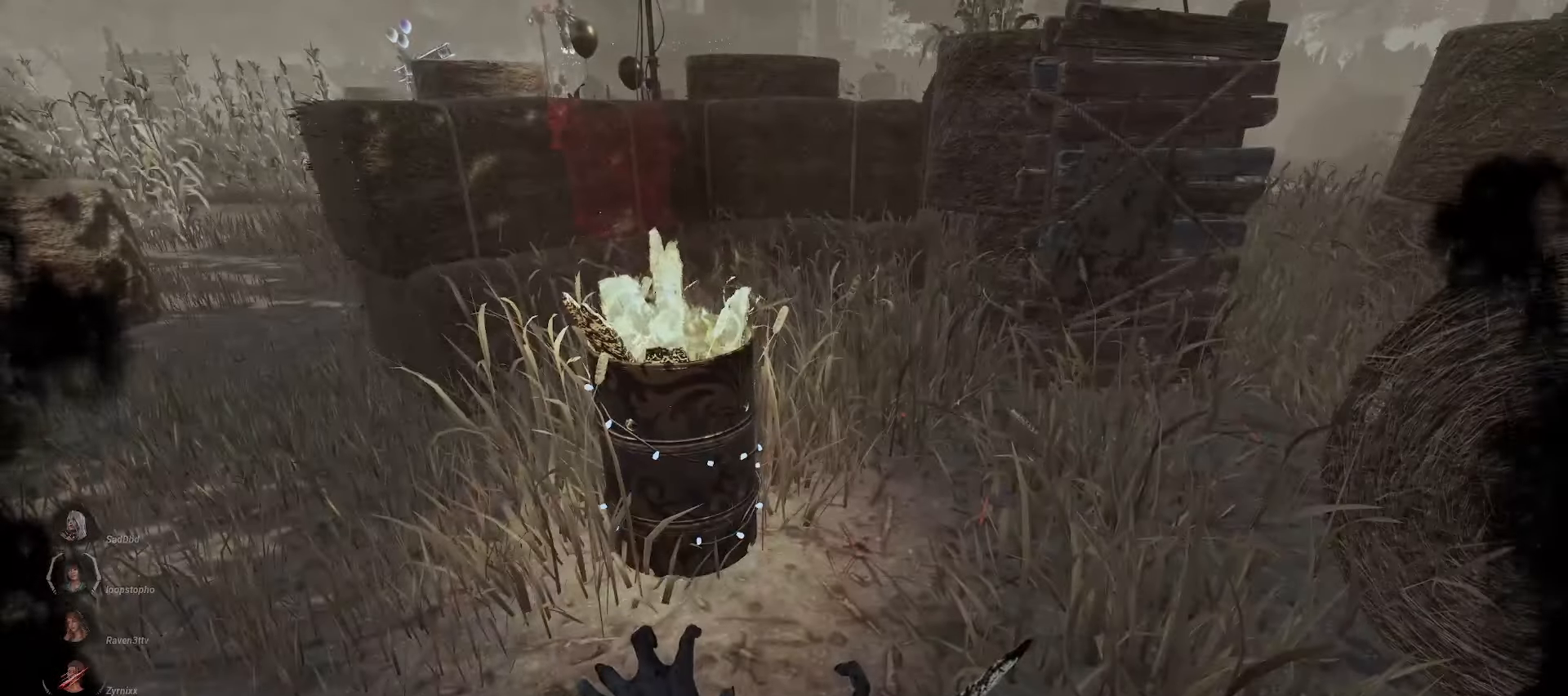
{"keys": ["w"], "mouse": ["left"], "events": [[133, "w", "down"], [350, "mouse_right", "up"], [367, "mouse_left", "down"]]}
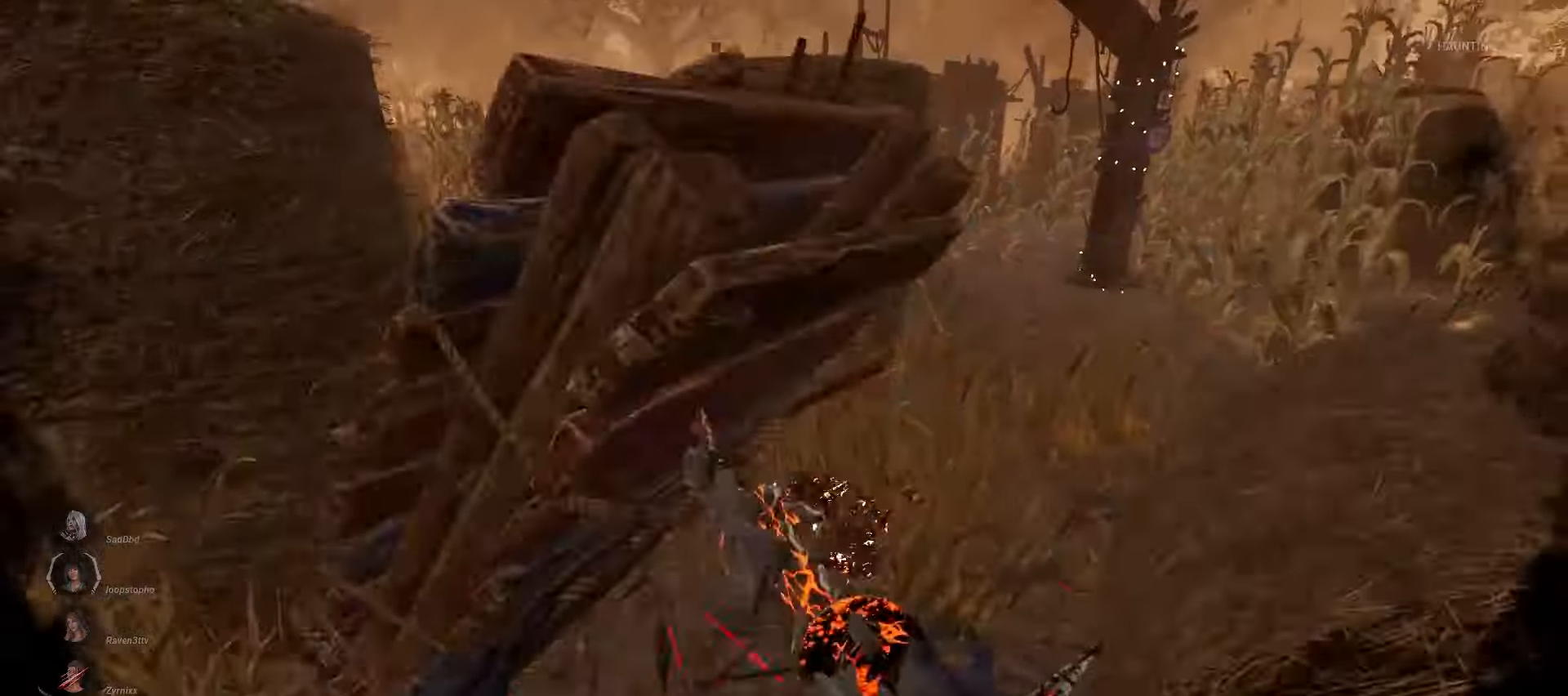
{"keys": ["d"], "mouse": ["left"], "events": [[317, "d", "down"], [350, "w", "up"]]}
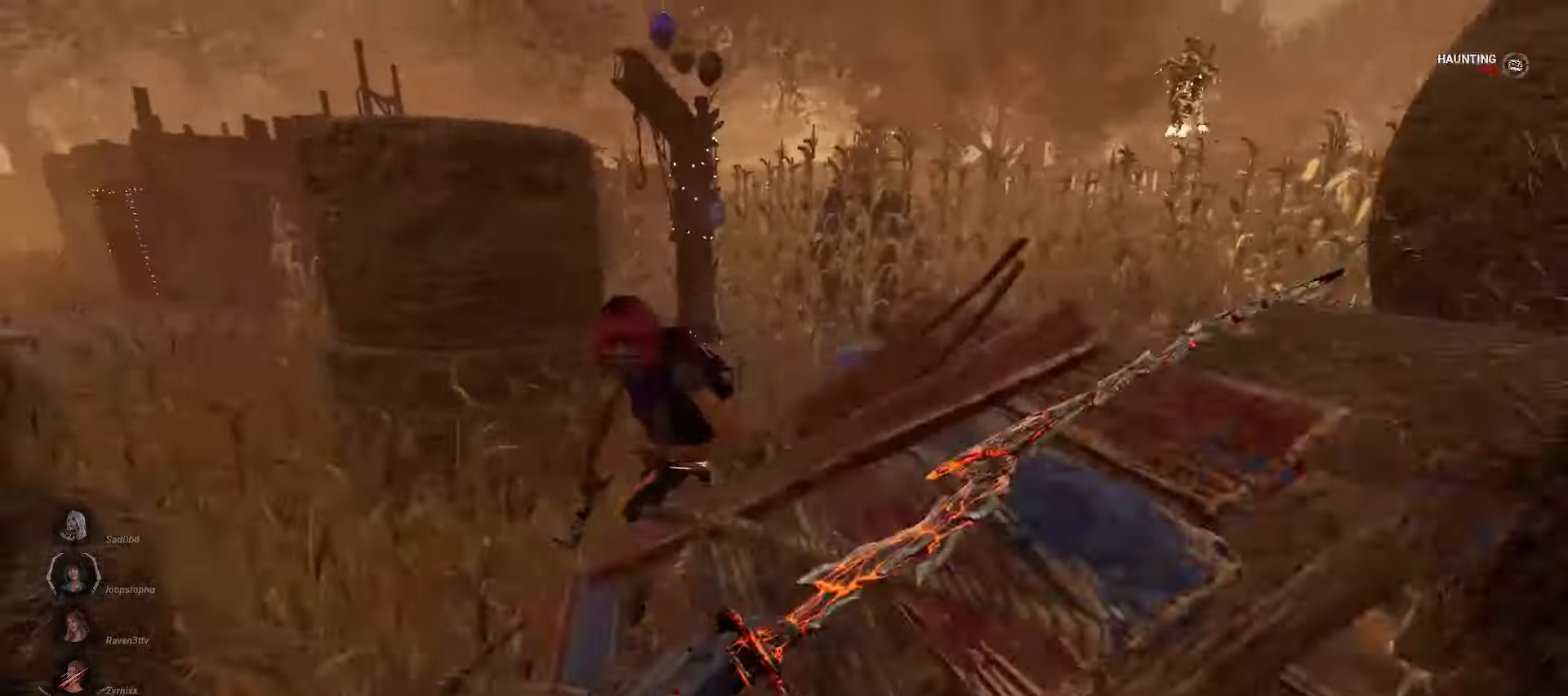
{"keys": ["s"], "mouse": [], "events": [[100, "mouse_left", "up"], [417, "s", "down"], [467, "d", "up"]]}
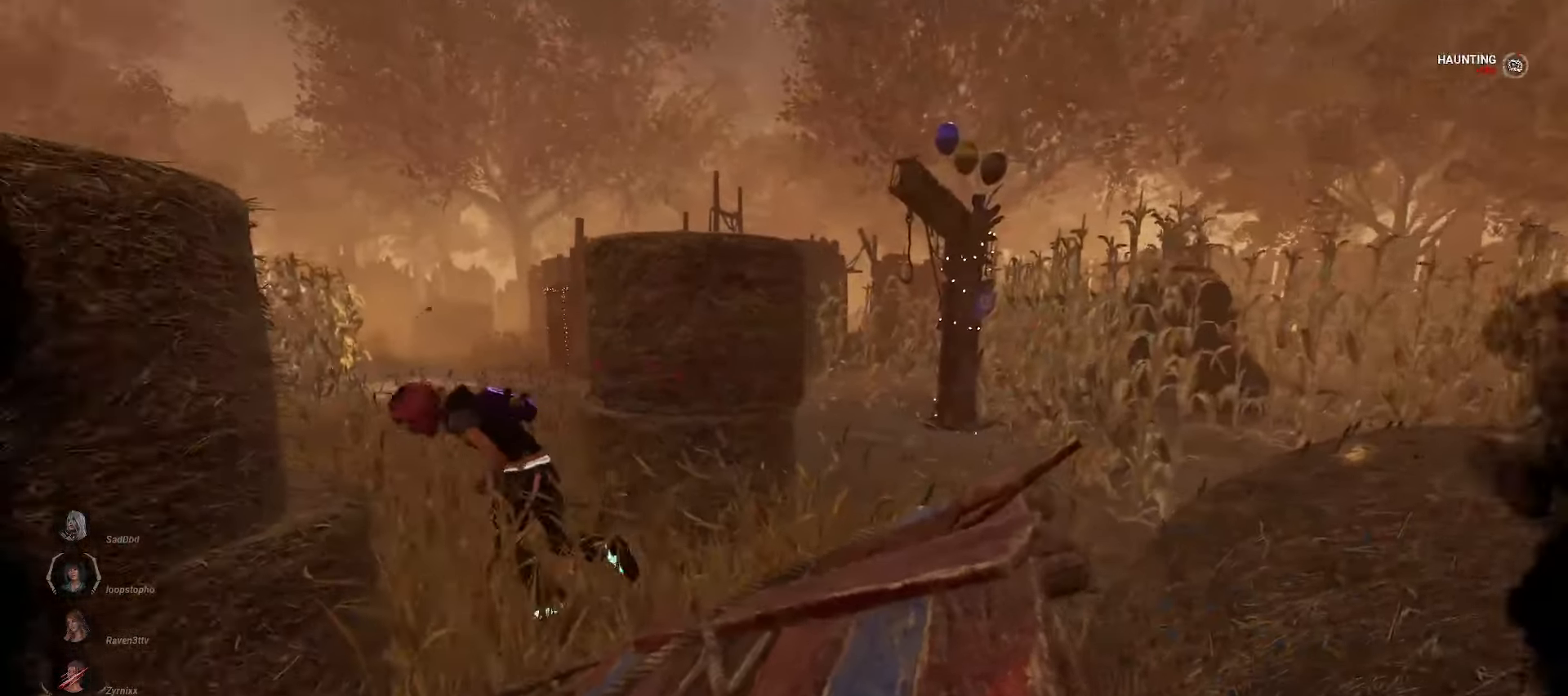
{"keys": ["a", "w"], "mouse": [], "events": [[50, "a", "down"], [67, "s", "up"], [217, "w", "down"]]}
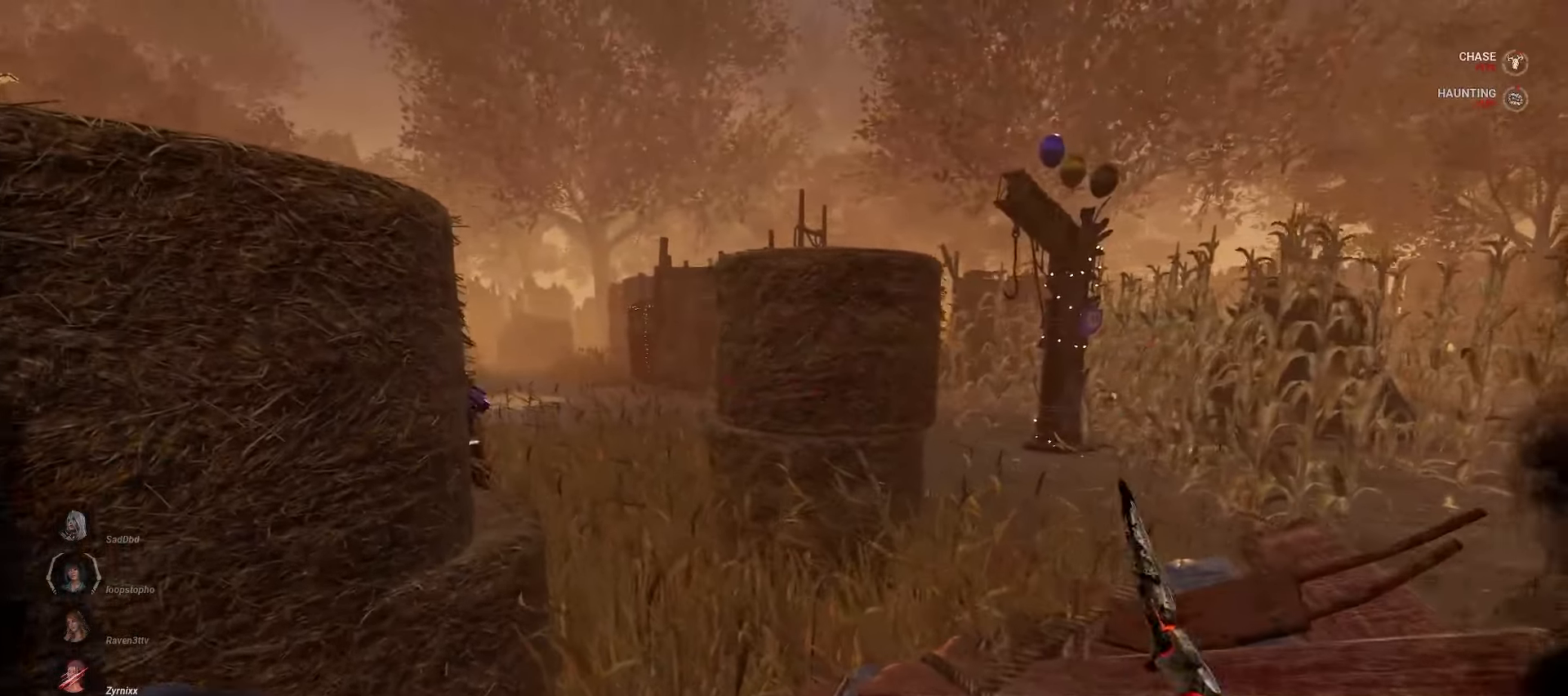
{"keys": ["a", "s"], "mouse": [], "events": [[33, "w", "up"], [467, "s", "down"]]}
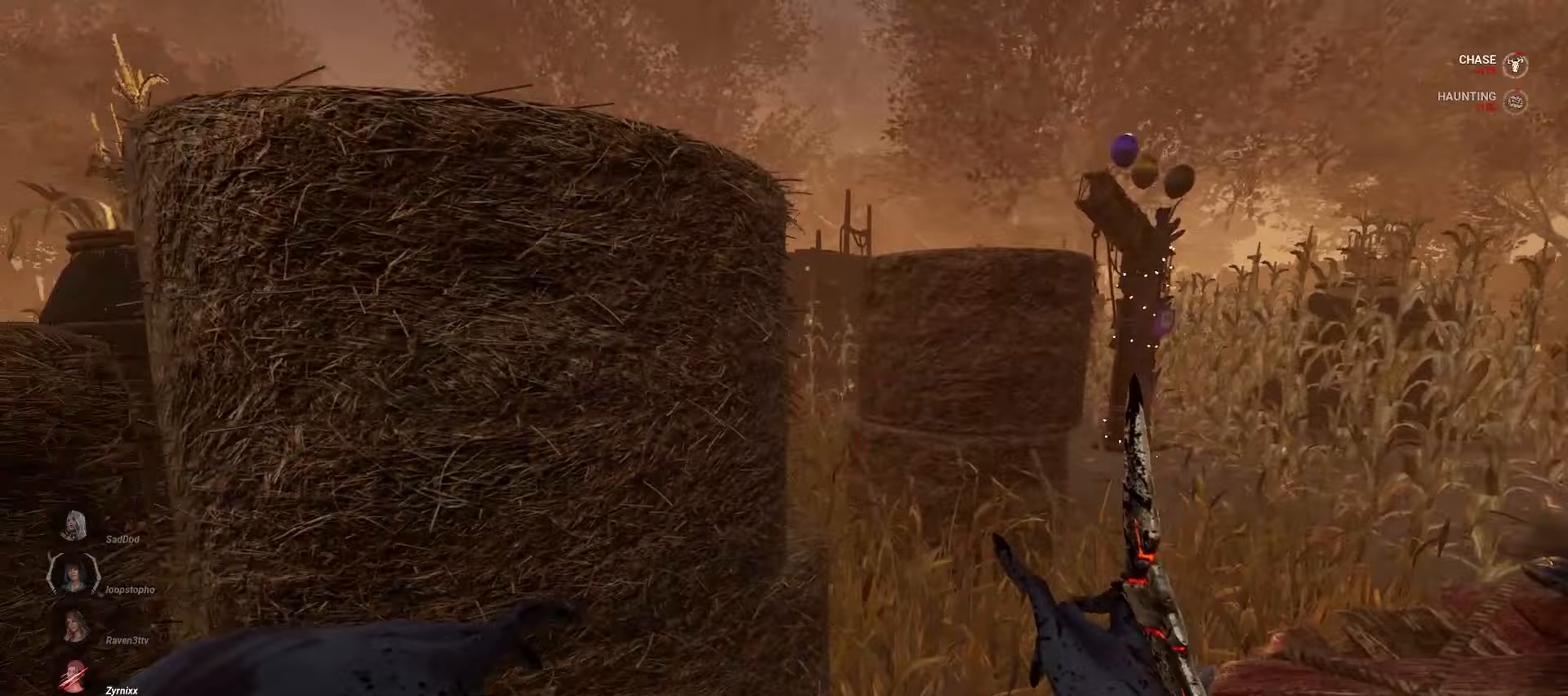
{"keys": ["a", "s"], "mouse": [], "events": []}
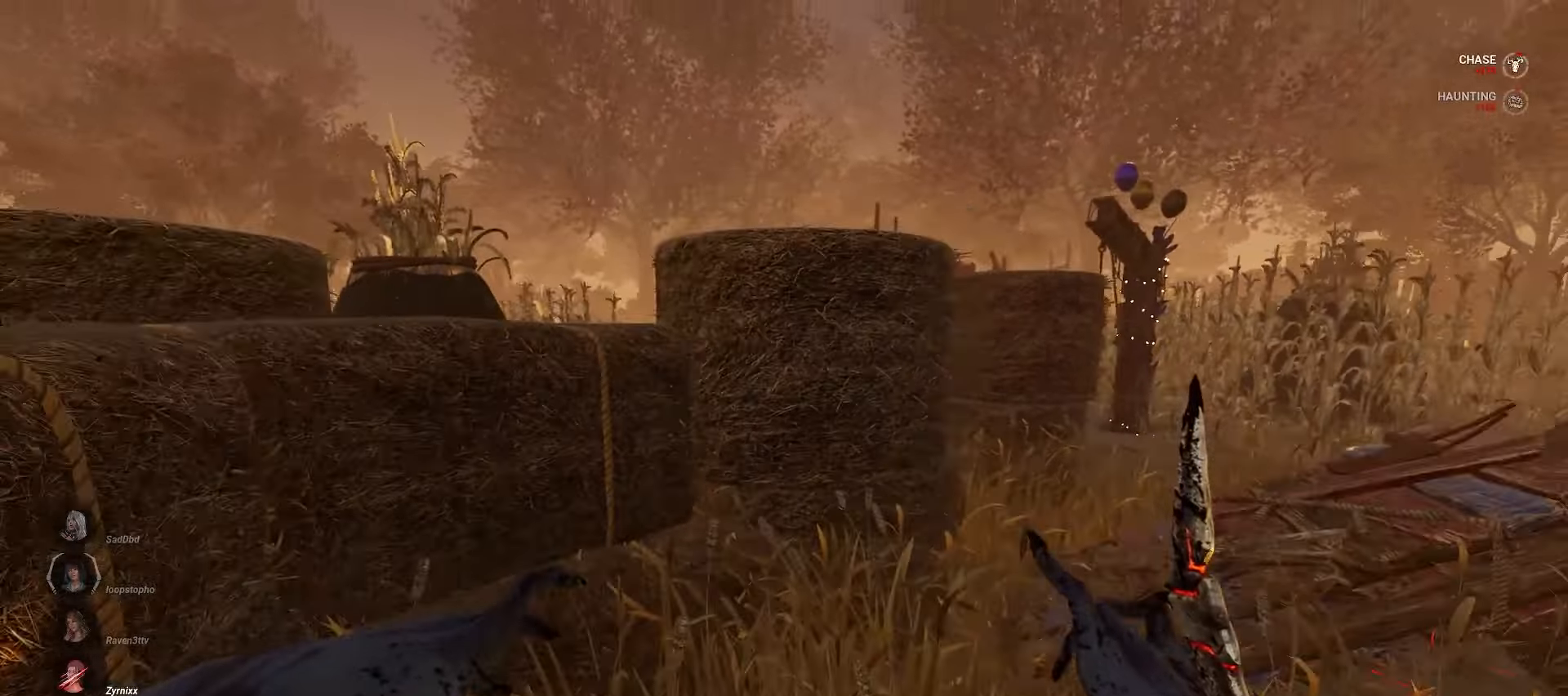
{"keys": ["a", "w"], "mouse": [], "events": [[183, "s", "up"], [367, "w", "down"]]}
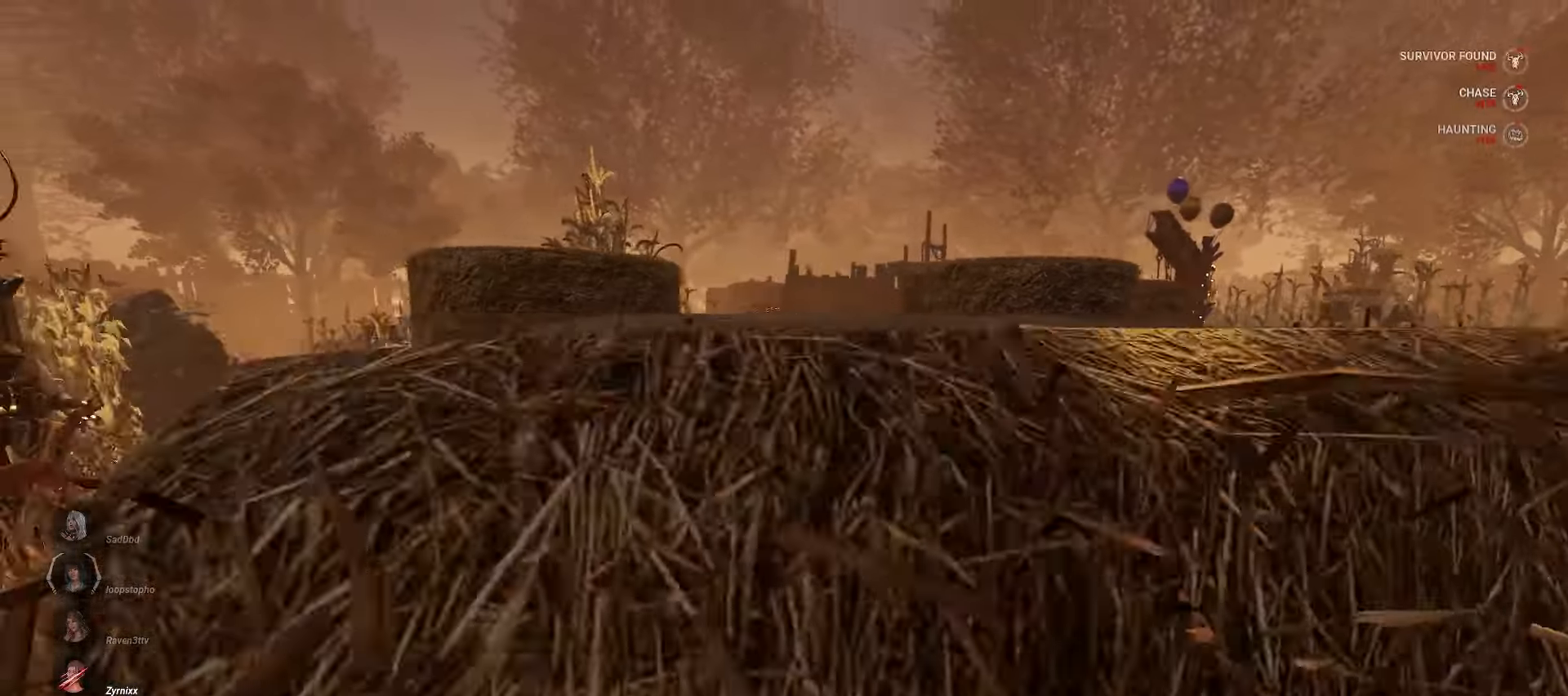
{"keys": ["w"], "mouse": [], "events": [[33, "a", "up"], [50, "d", "down"], [100, "w", "up"], [317, "w", "down"], [483, "d", "up"]]}
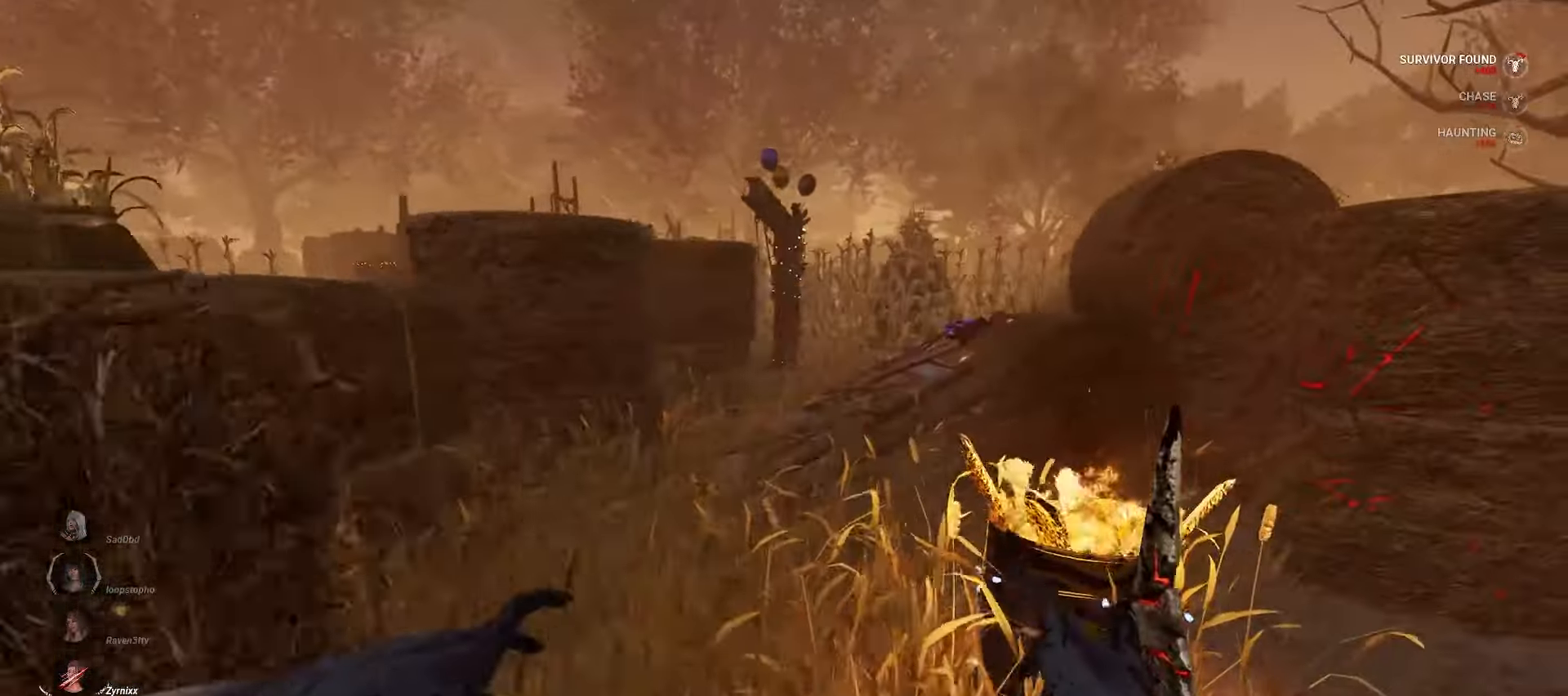
{"keys": [], "mouse": []}
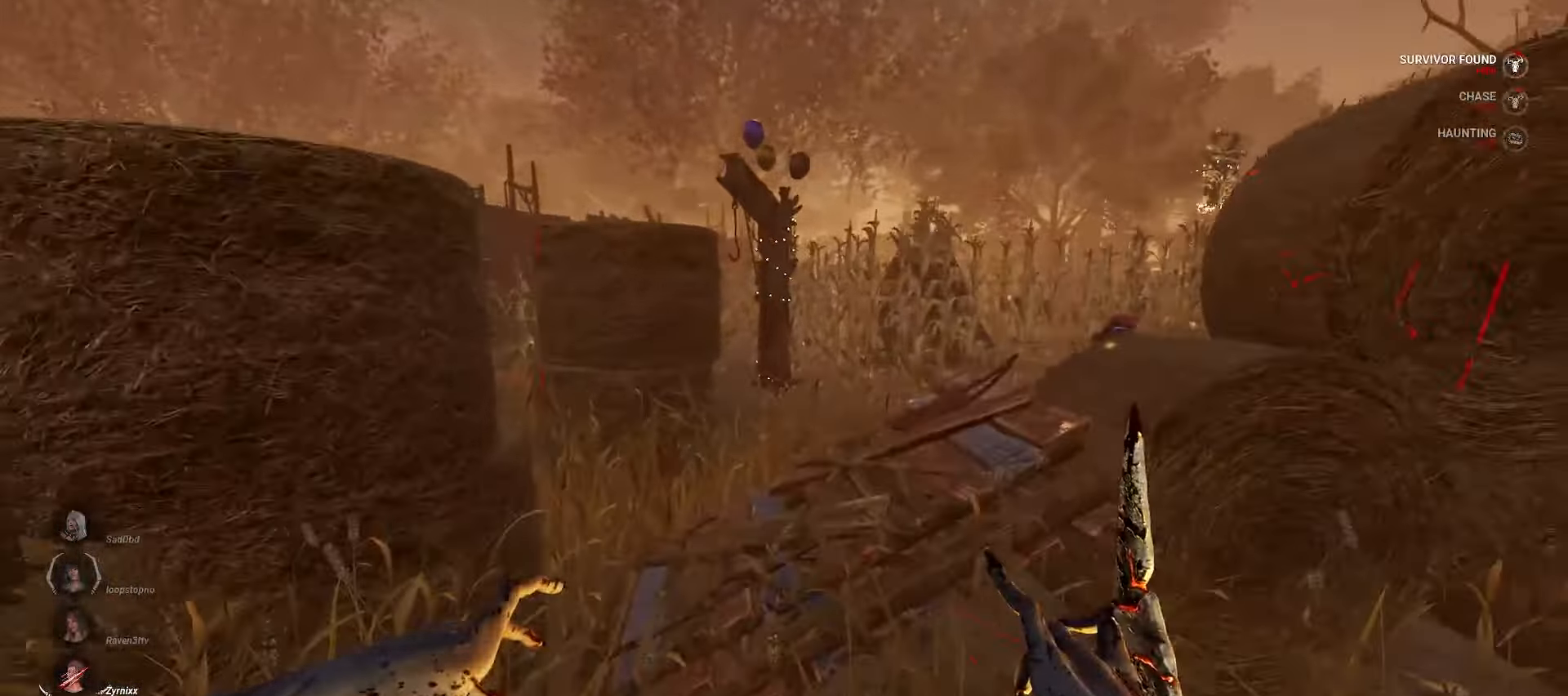
{"keys": ["d", "s"], "mouse": [], "events": [[17, "w", "down"], [67, "d", "down"], [133, "w", "up"], [450, "s", "down"]]}
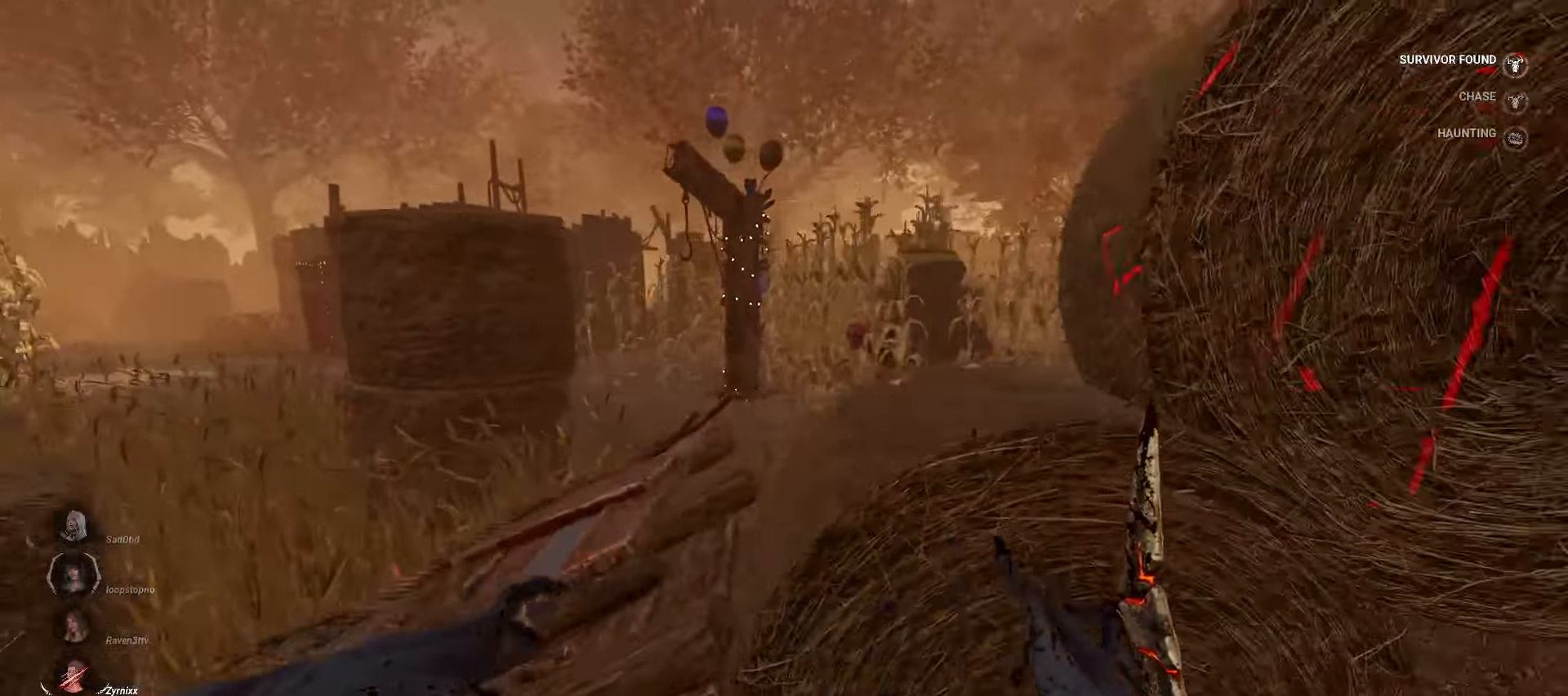
{"keys": ["d", "w"], "mouse": [], "events": [[67, "s", "up"], [167, "s", "down"], [317, "s", "up"], [433, "w", "down"]]}
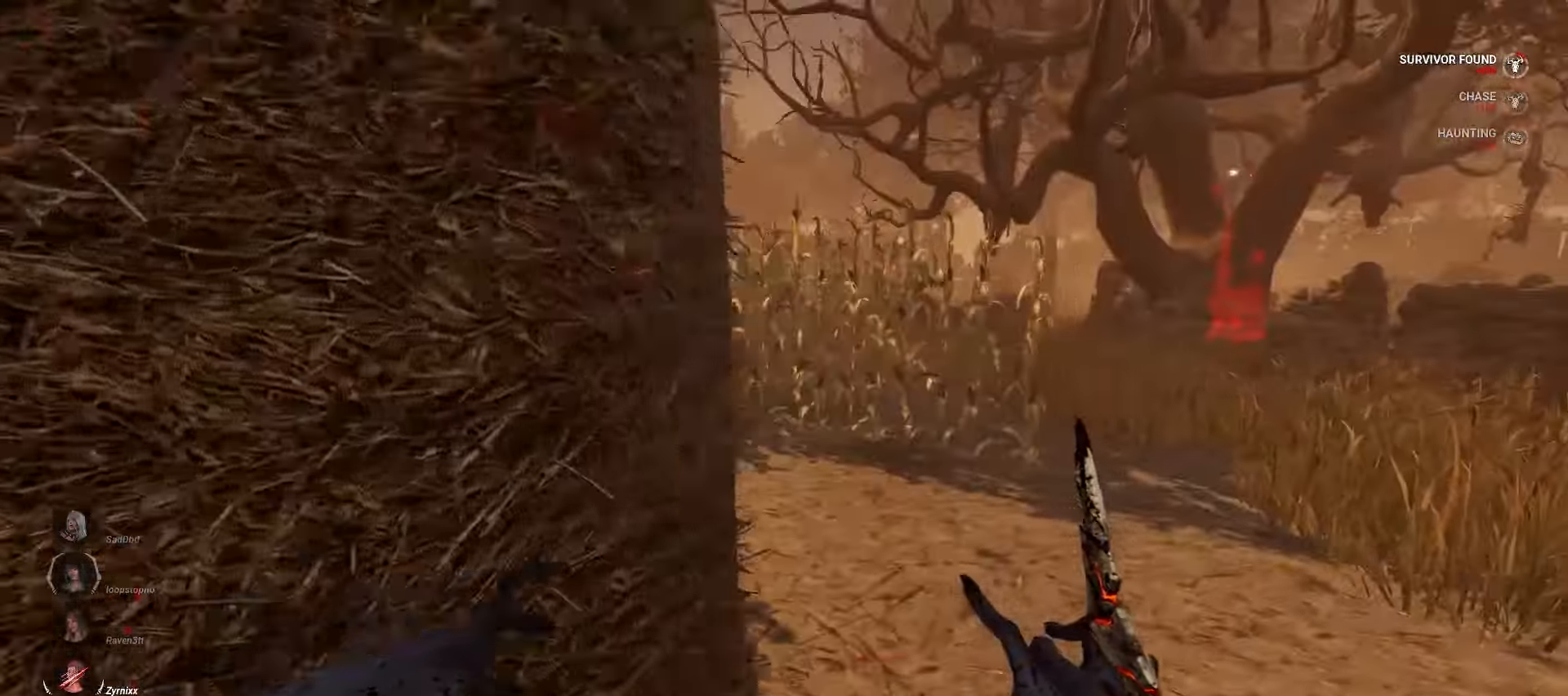
{"keys": ["d", "w"], "mouse": [], "events": []}
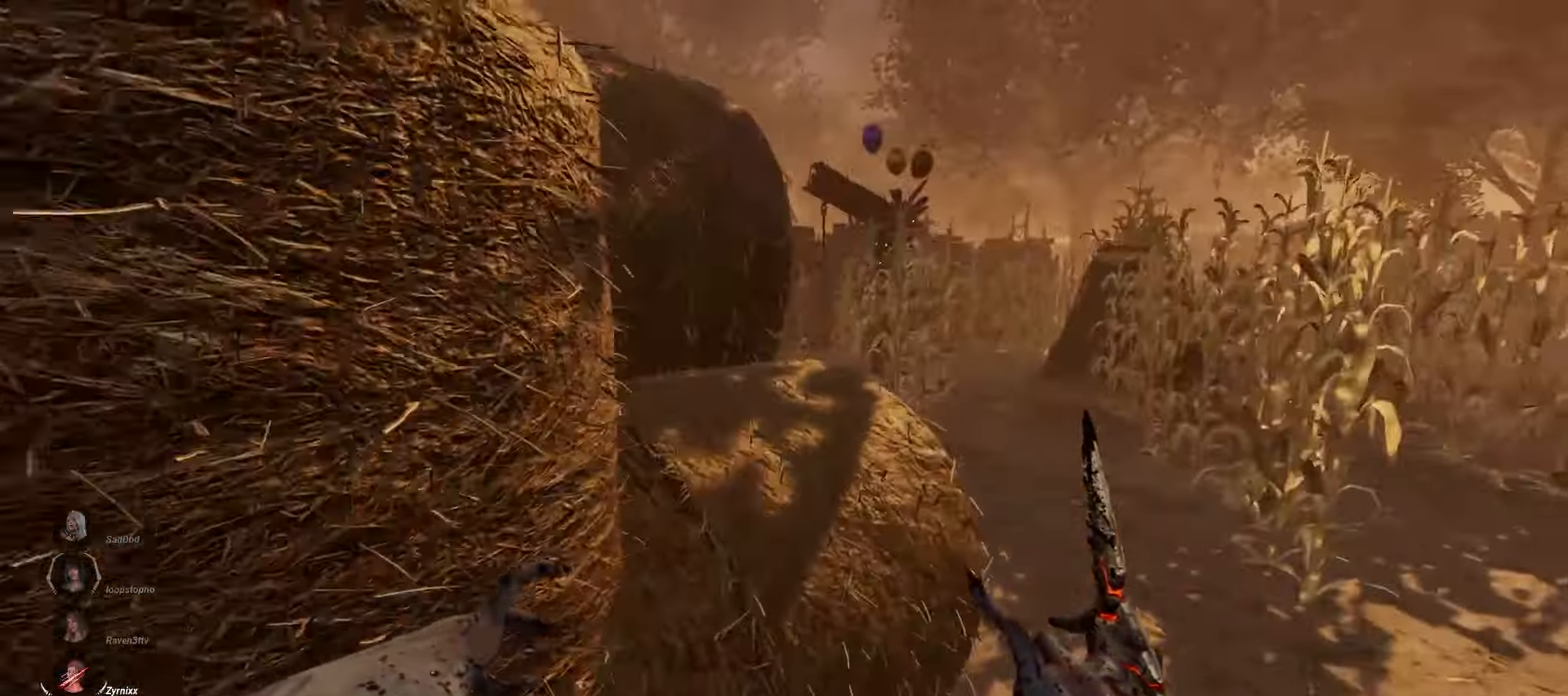
{"keys": ["w"], "mouse": [], "events": [[383, "d", "up"]]}
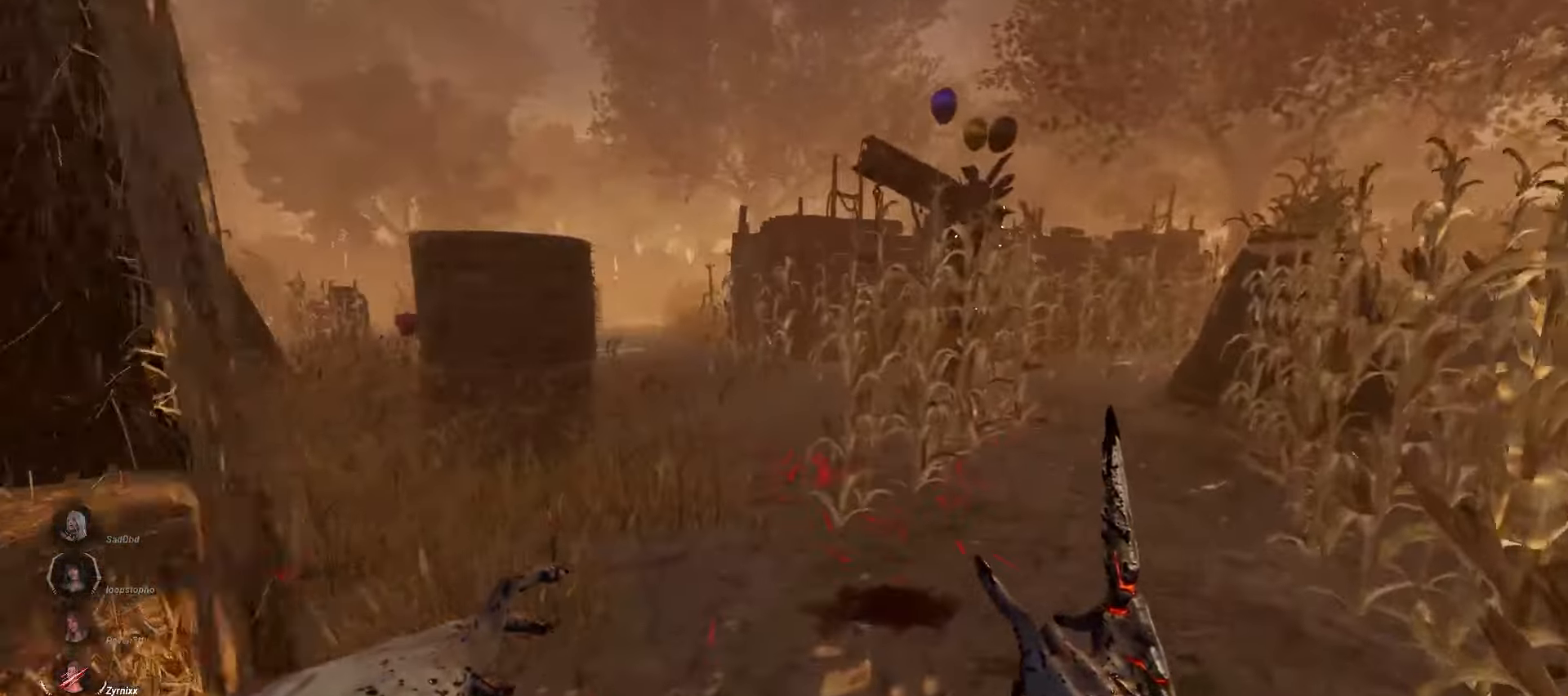
{"keys": ["w"], "mouse": [], "events": []}
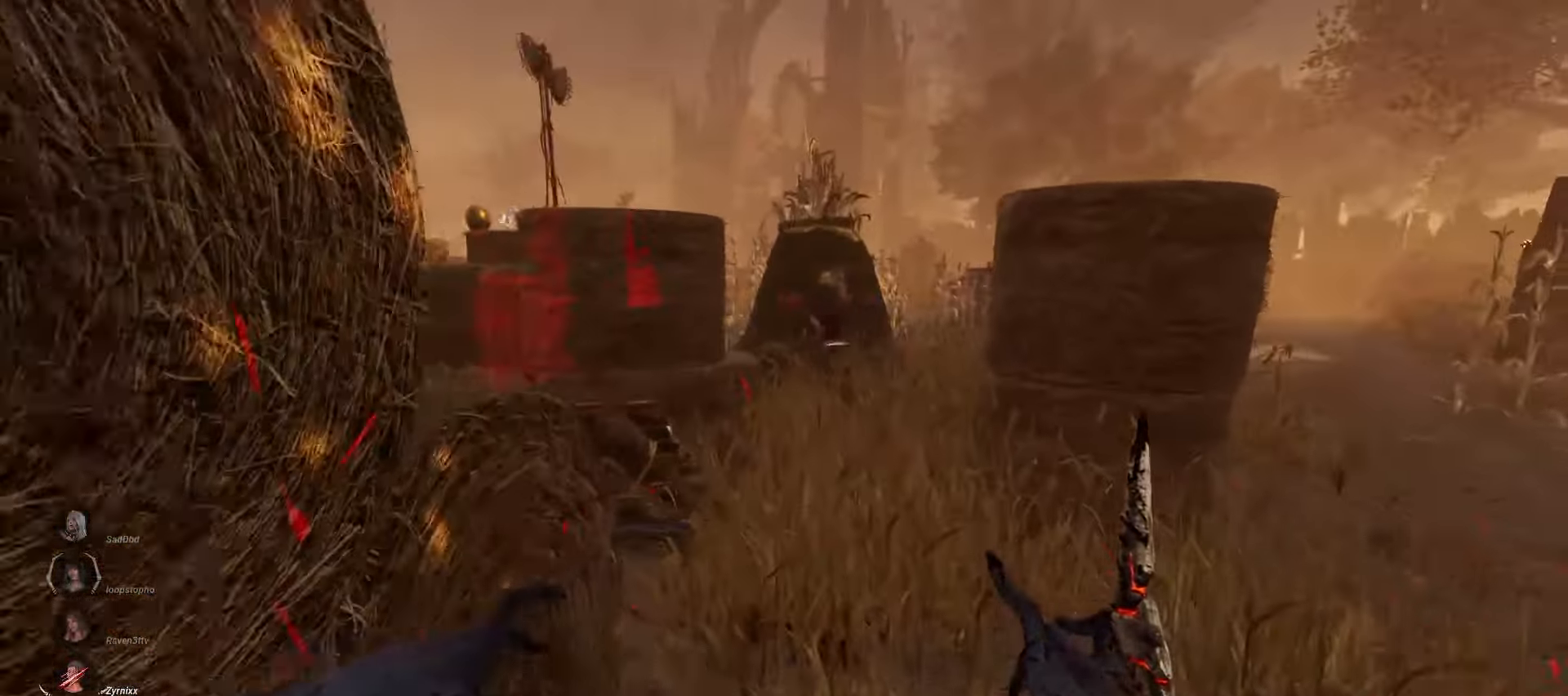
{"keys": ["w"], "mouse": [], "events": []}
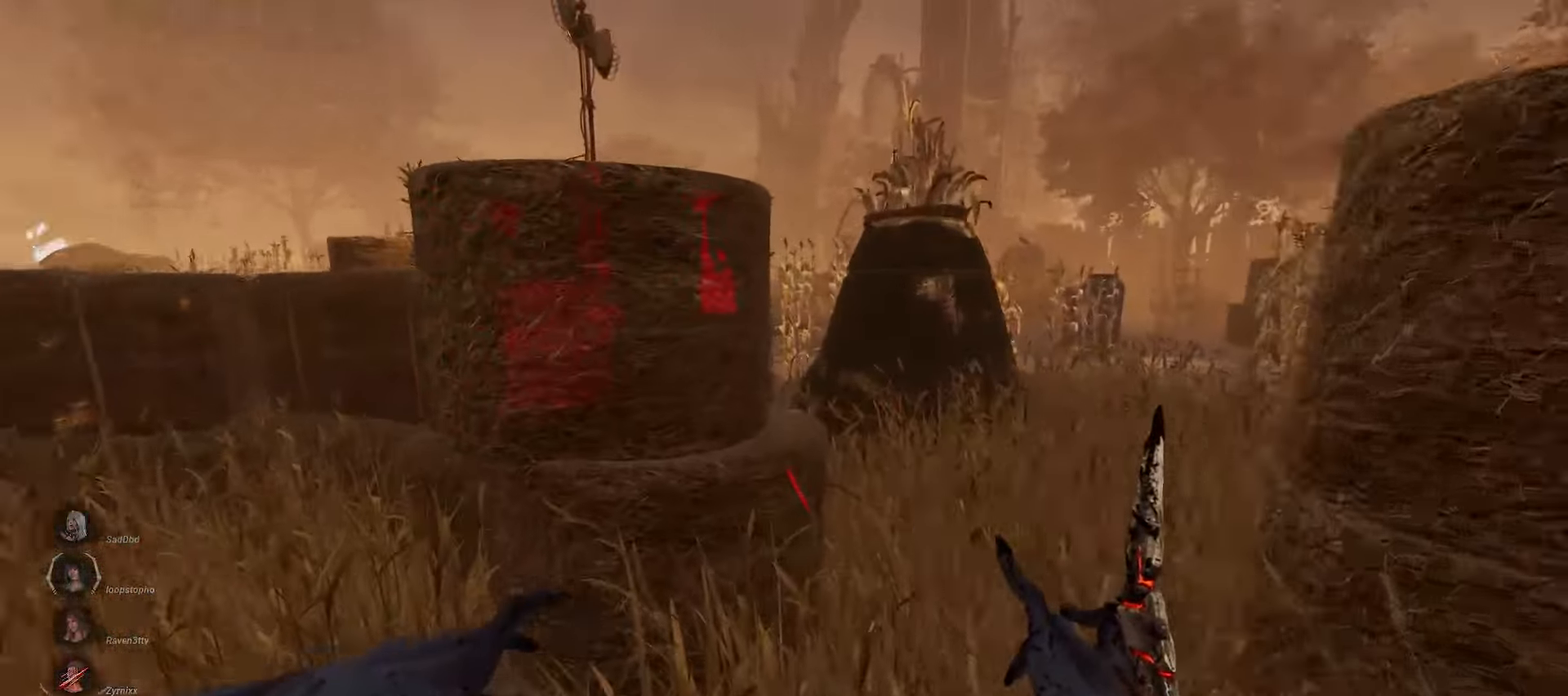
{"keys": ["d", "w"], "mouse": [], "events": [[17, "d", "down"]]}
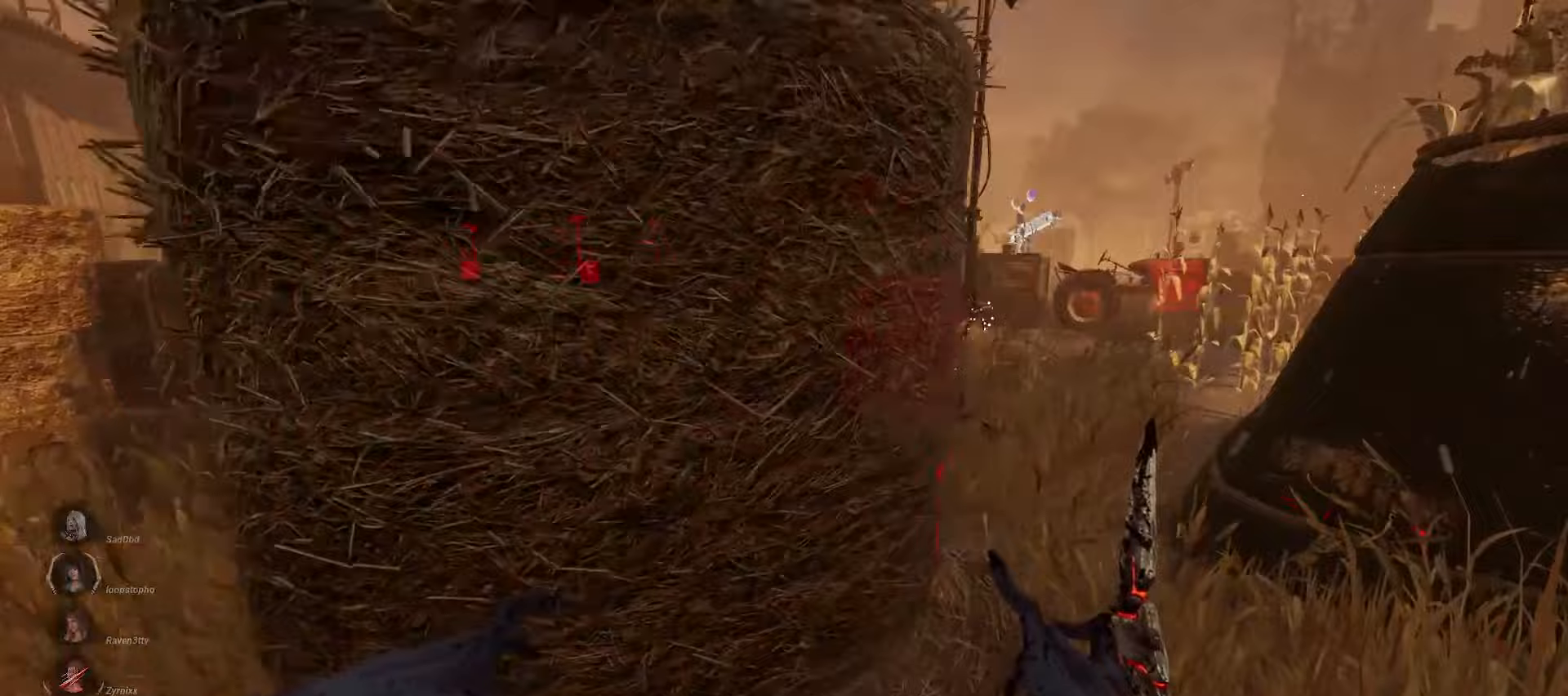
{"keys": ["w"], "mouse": [], "events": [[300, "d", "up"]]}
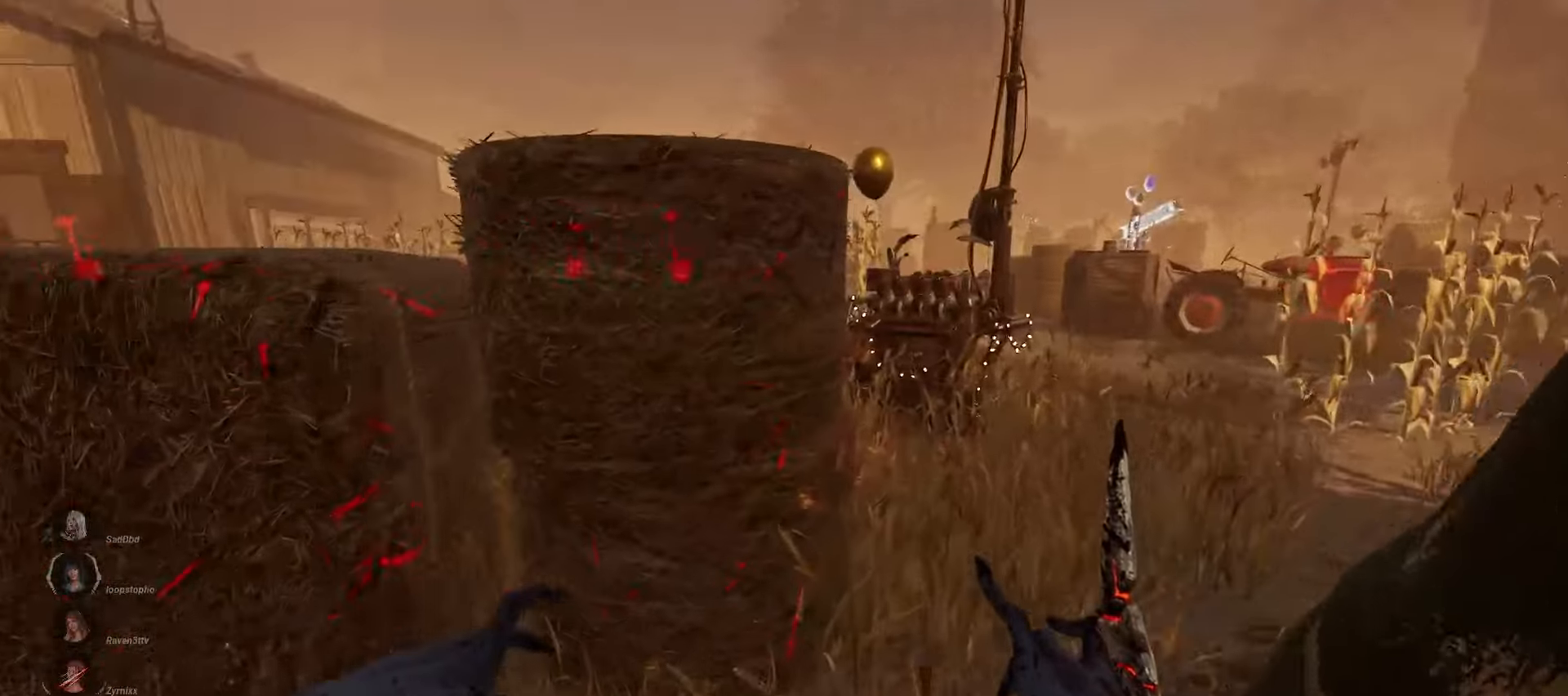
{"keys": ["a"], "mouse": [], "events": [[50, "d", "down"], [350, "w", "up"], [450, "a", "down"], [450, "d", "up"]]}
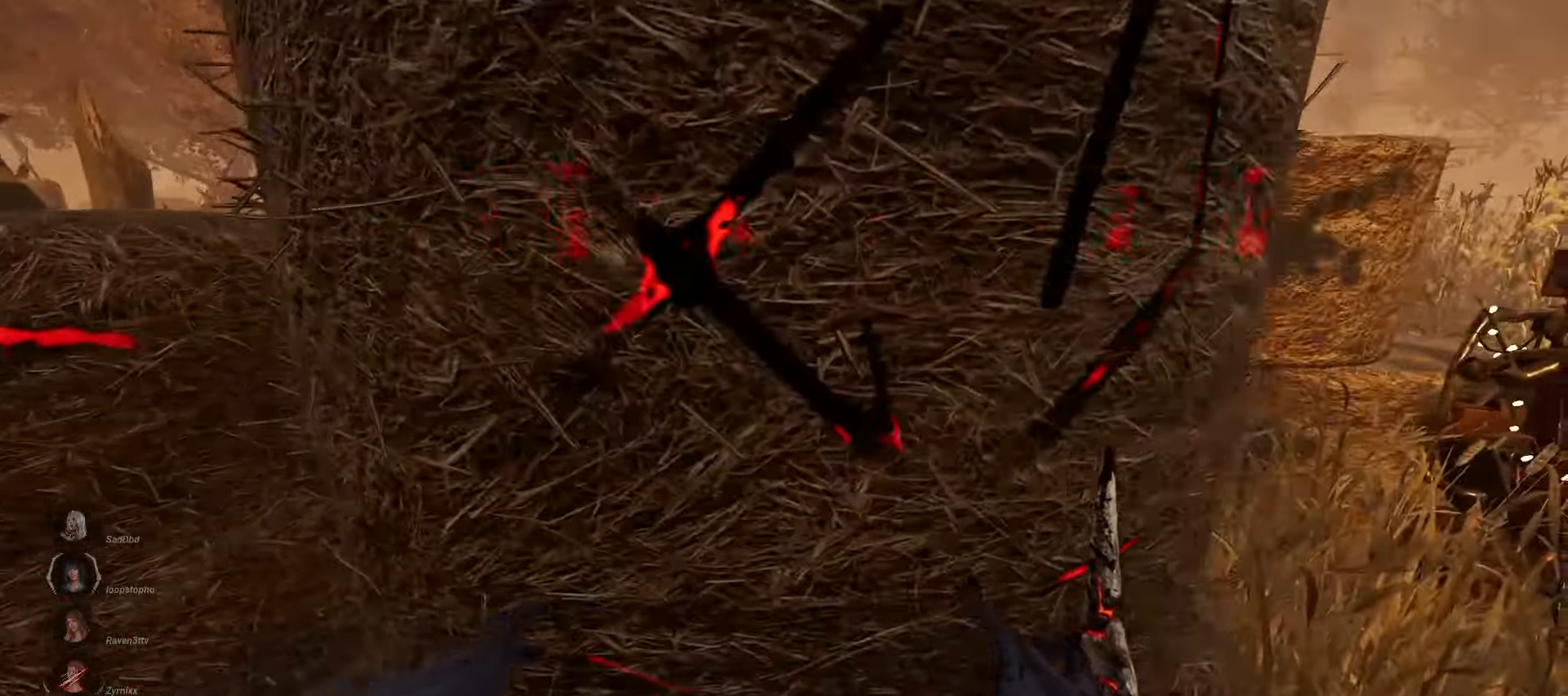
{"keys": ["a", "s"], "mouse": ["right"], "events": [[150, "s", "down"], [483, "mouse_right", "down"]]}
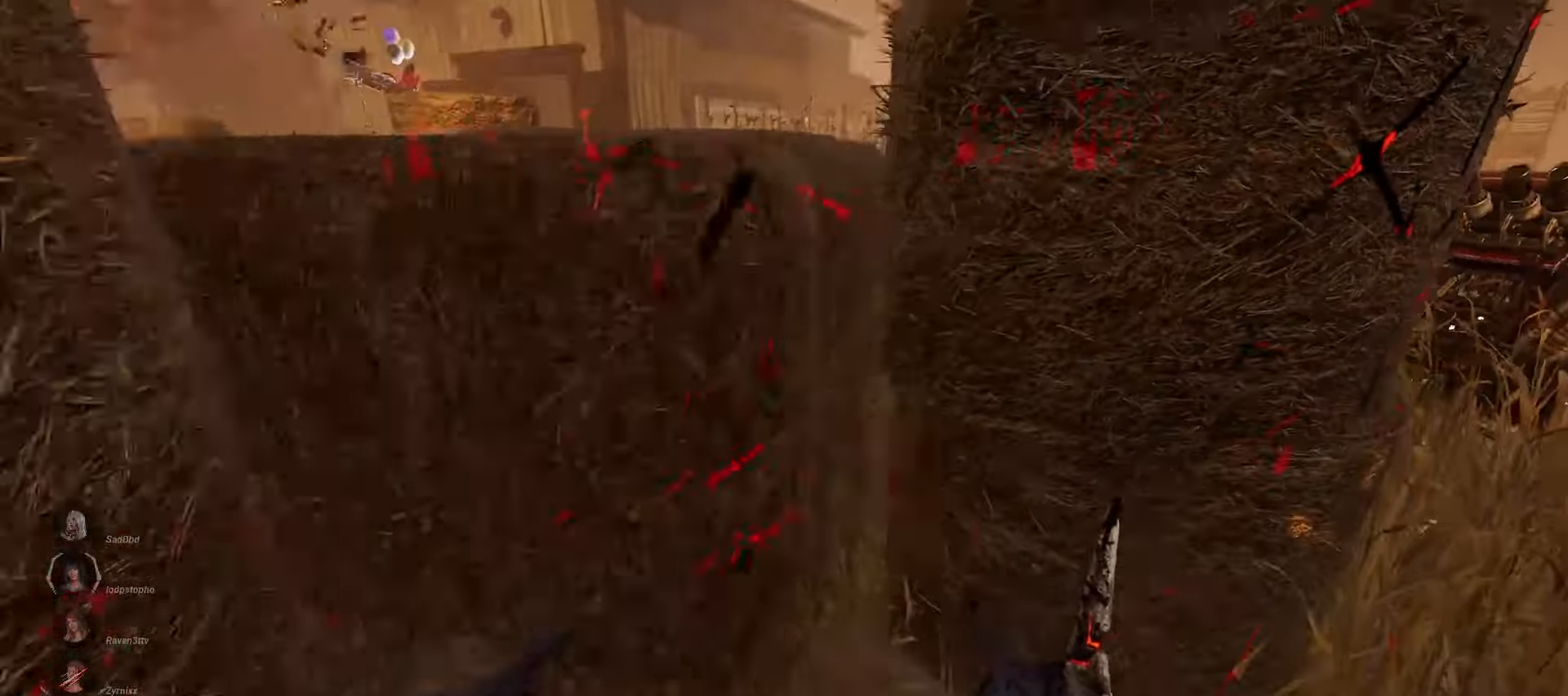
{"keys": [], "mouse": ["right"], "events": [[50, "a", "up"], [50, "s", "up"]]}
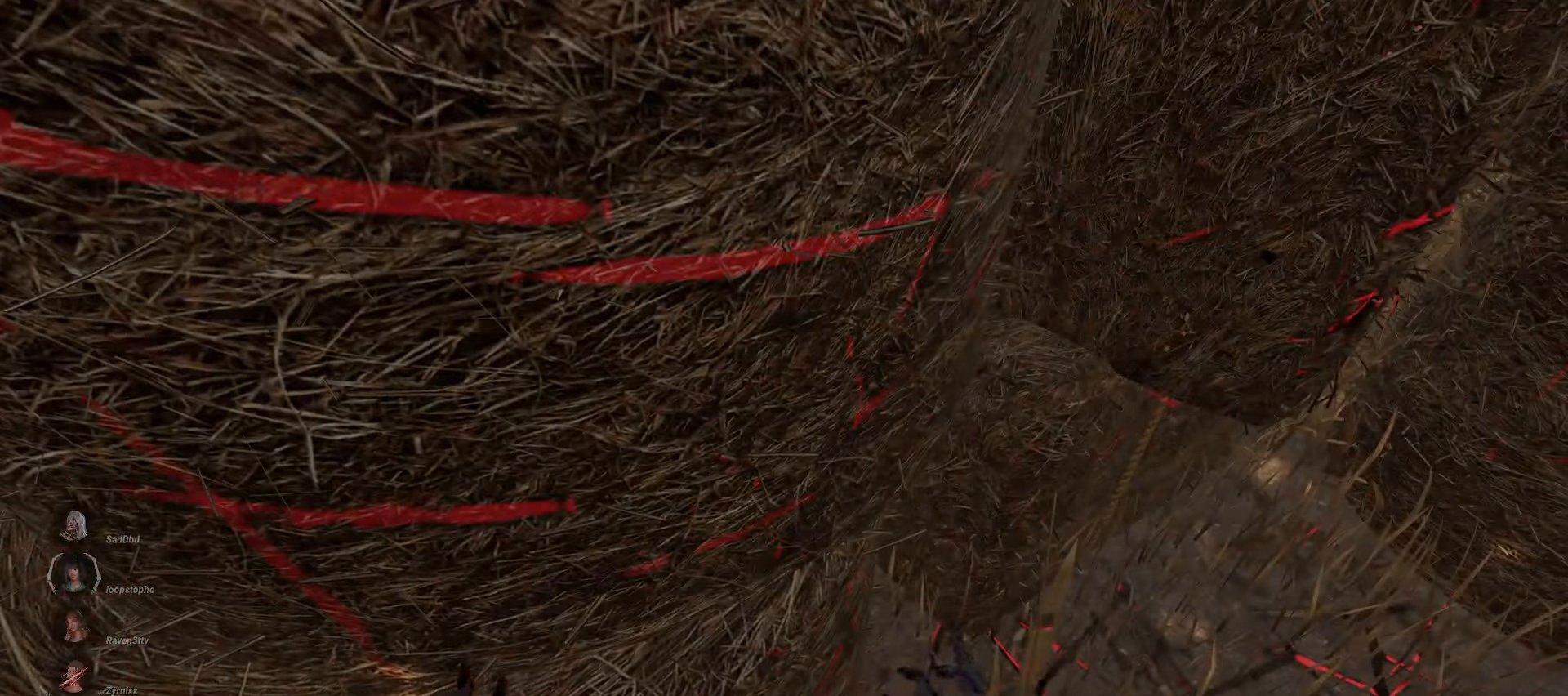
{"keys": [], "mouse": ["right"], "events": []}
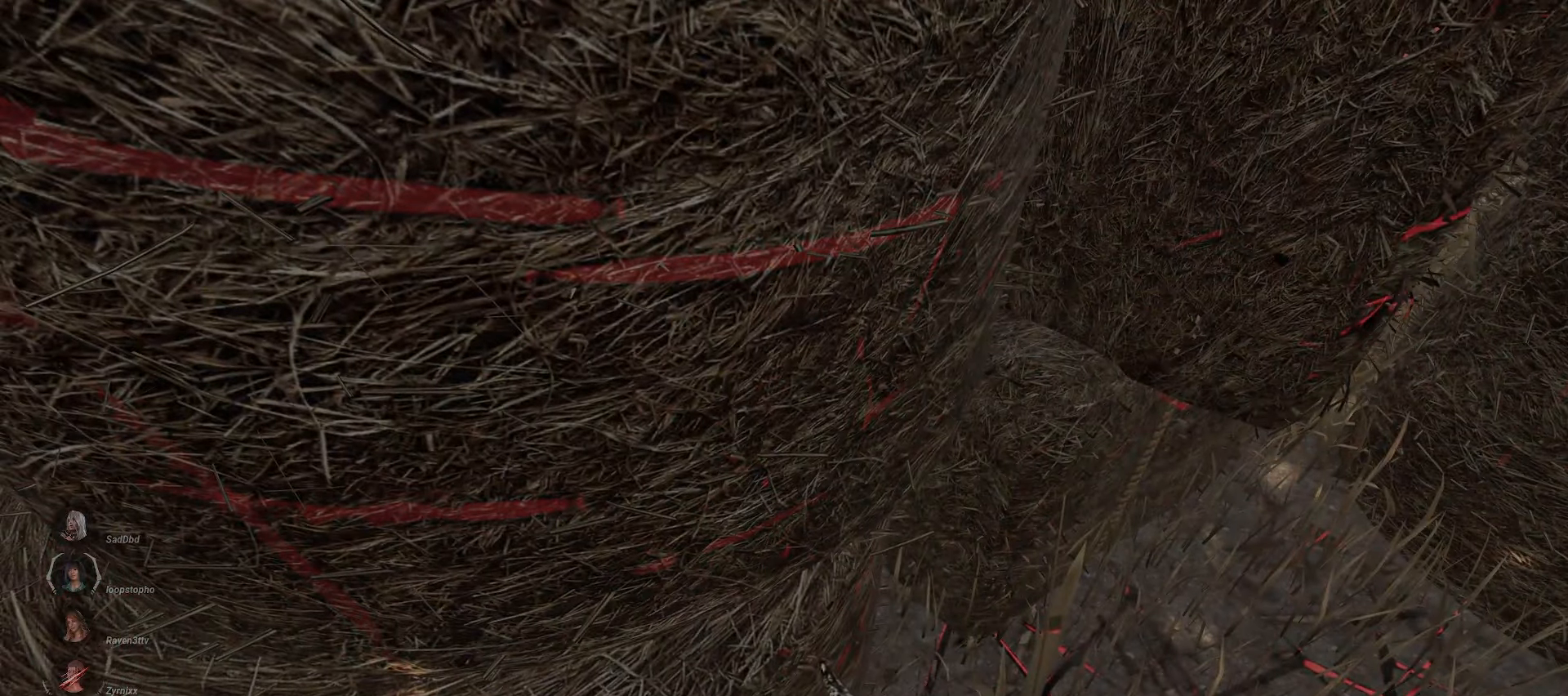
{"keys": [], "mouse": ["right"], "events": []}
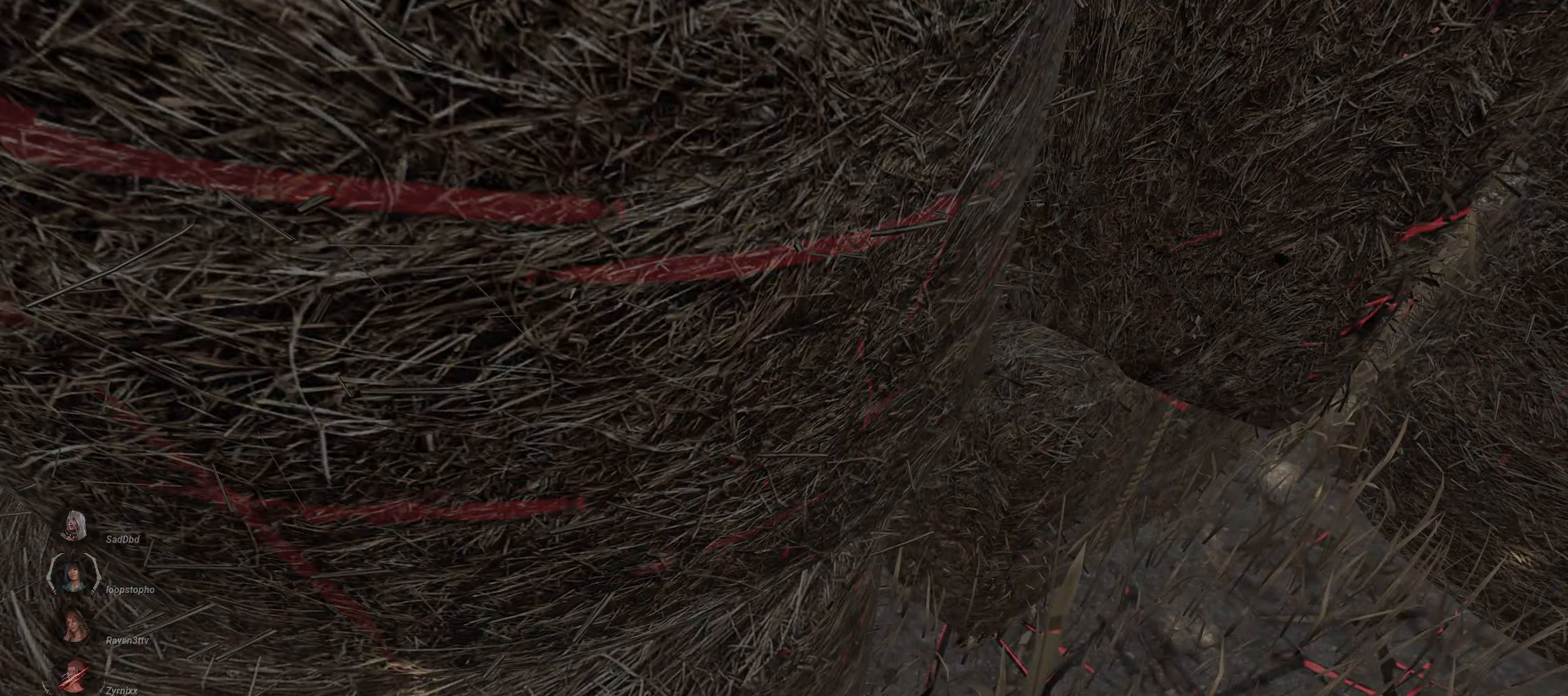
{"keys": ["a", "w"], "mouse": ["right"], "events": [[83, "a", "down"], [150, "w", "down"]]}
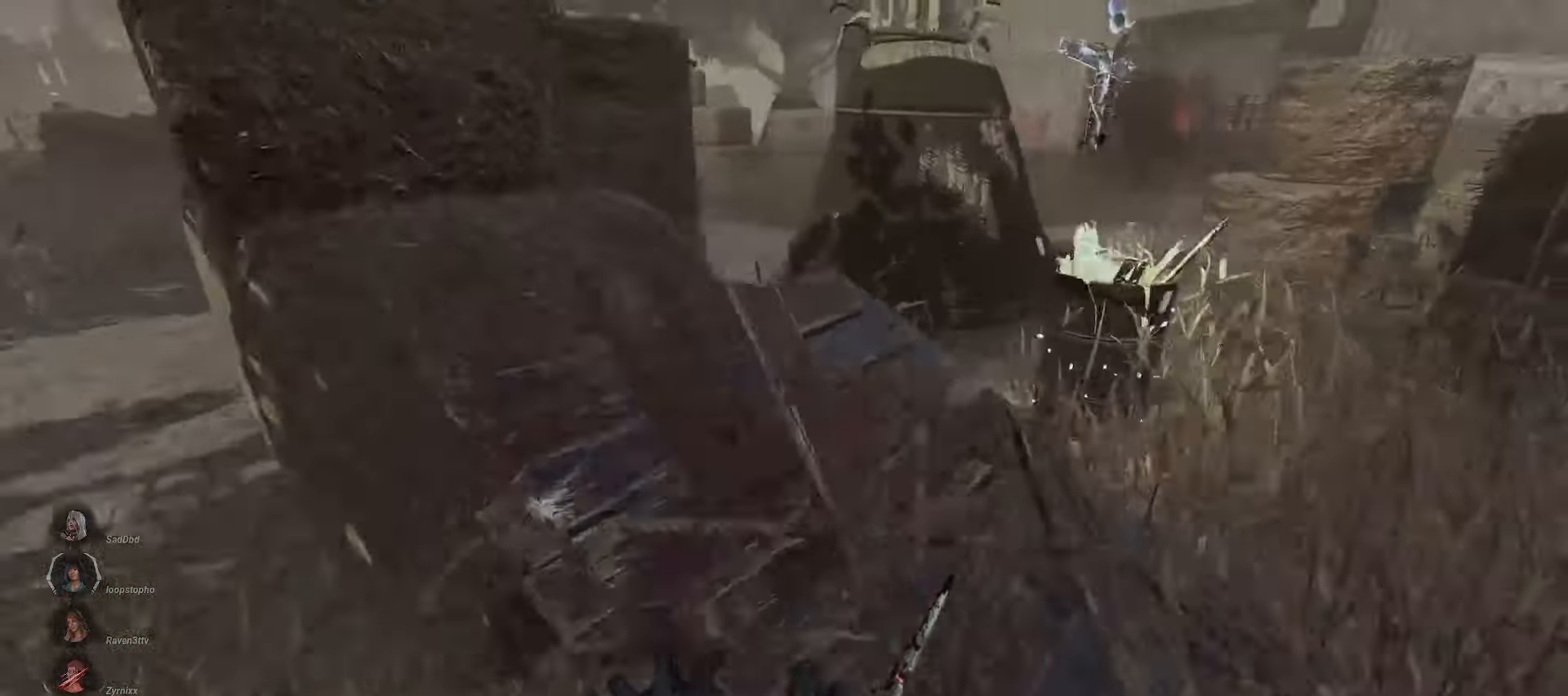
{"keys": ["a", "w"], "mouse": ["right"], "events": []}